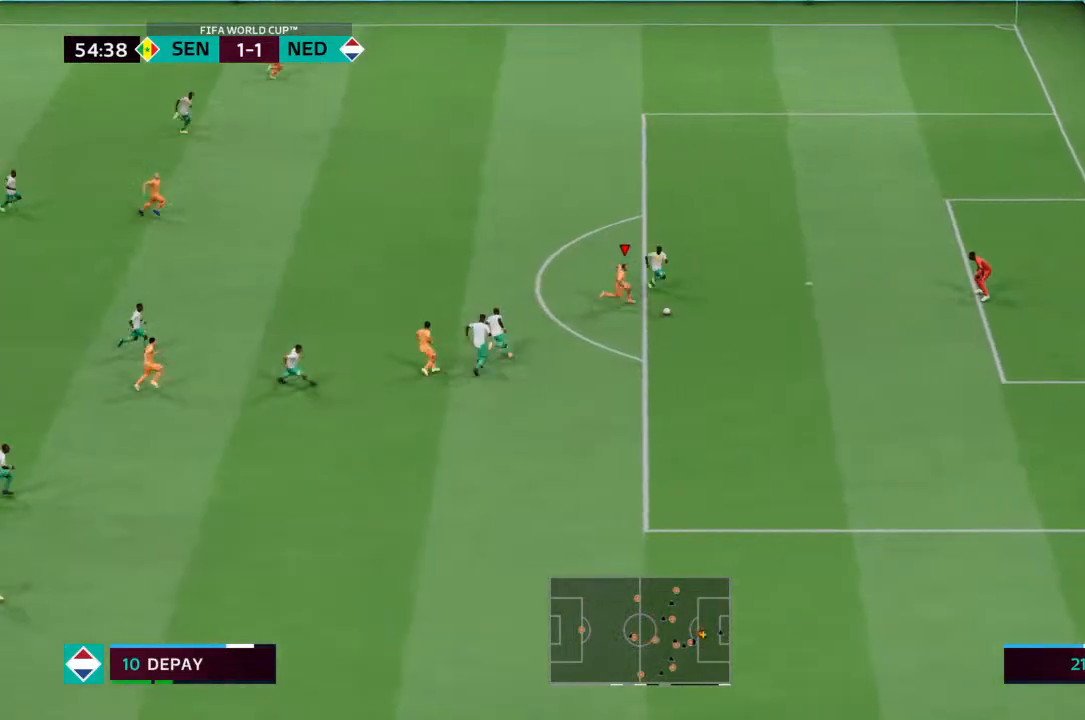
Gameplay with a controller (PlayStation layout); each line is a JSON object with the inputs held at the frame after it. "events" lists button and stick changes between this image and that frame as [ms after this image, input, new state], when the widget could be followed in between. Not read: L3 R3.
{"buttons": [], "left_stick": "up-right", "right_stick": "center", "events": []}
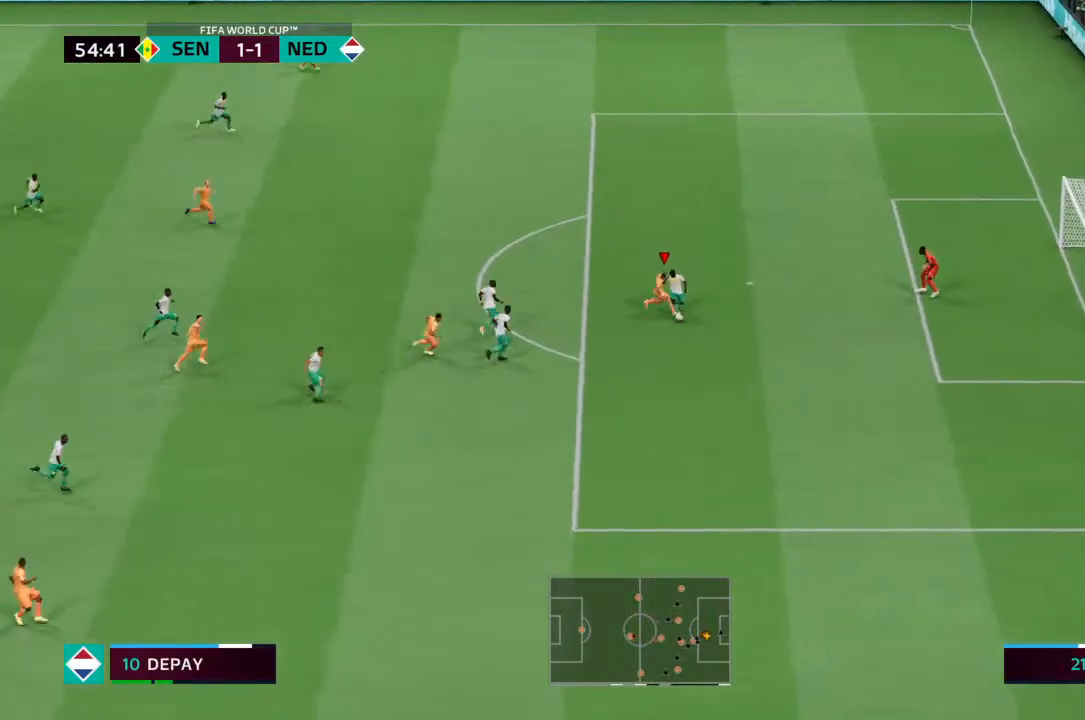
{"buttons": [], "left_stick": "down", "right_stick": "down", "events": [[433, "right_stick", "down"], [467, "left_stick", "down"]]}
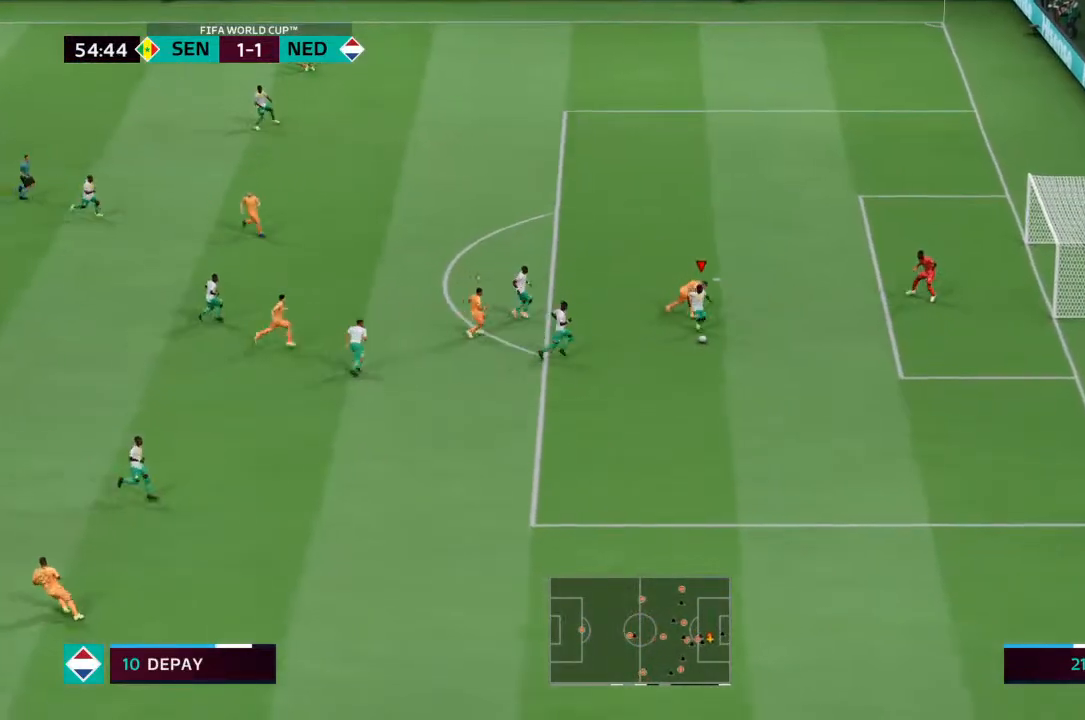
{"buttons": ["R2"], "left_stick": "down", "right_stick": "center", "events": [[33, "right_stick", "center"], [167, "R2", "down"]]}
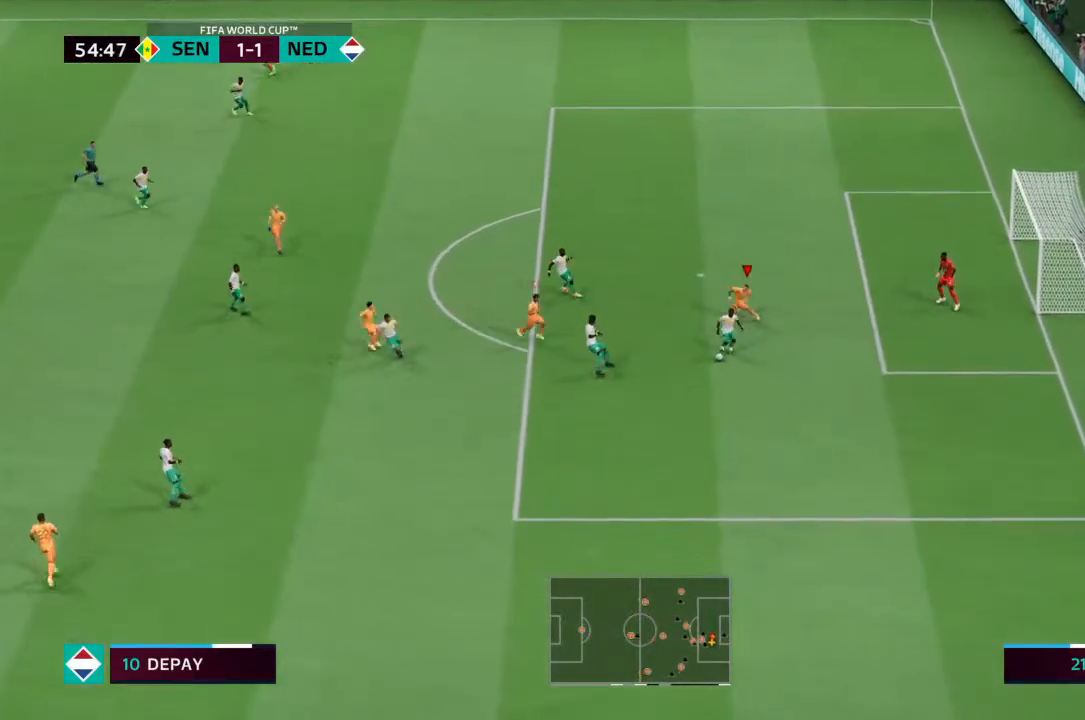
{"buttons": ["R2"], "left_stick": "down-left", "right_stick": "center", "events": [[200, "left_stick", "down-left"]]}
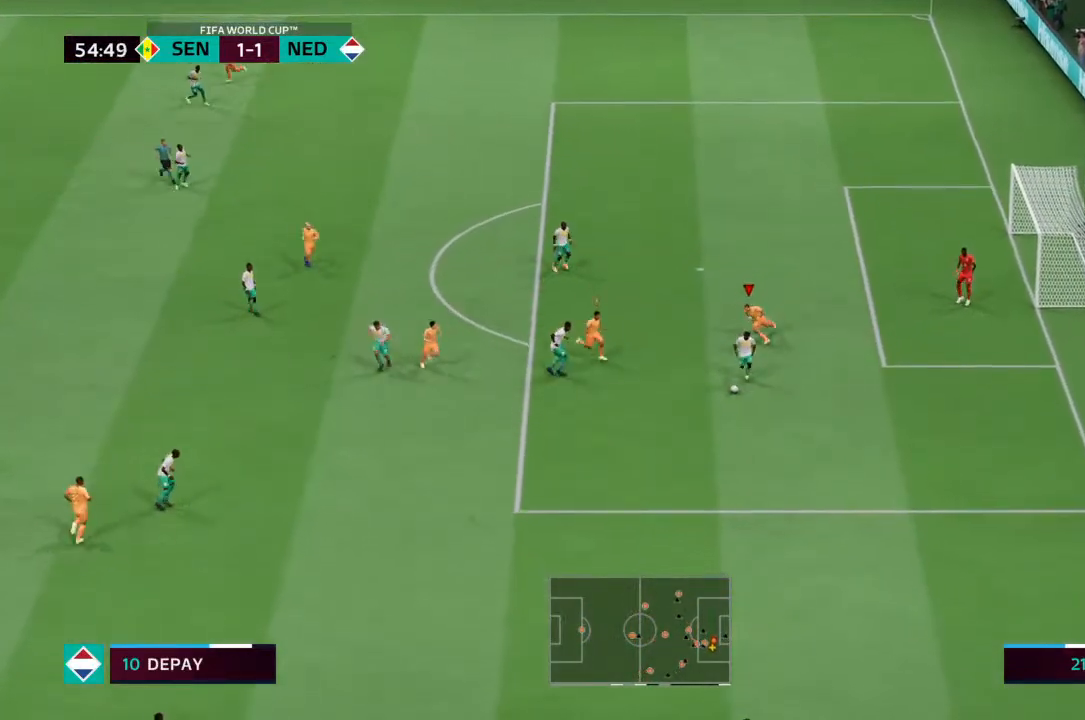
{"buttons": ["L1", "R2"], "left_stick": "down-left", "right_stick": "center", "events": [[467, "L1", "down"]]}
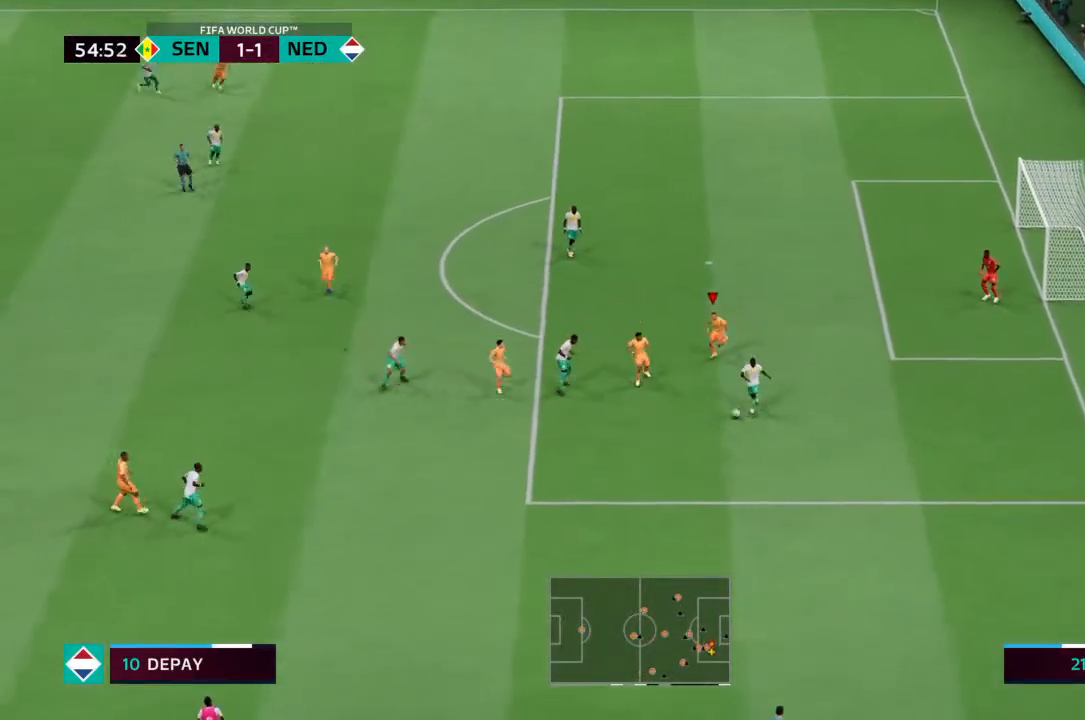
{"buttons": ["R2"], "left_stick": "down", "right_stick": "center", "events": [[33, "left_stick", "down"], [33, "right_stick", "down-left"], [100, "L1", "up"], [100, "right_stick", "center"], [333, "right_stick", "left"], [433, "right_stick", "center"]]}
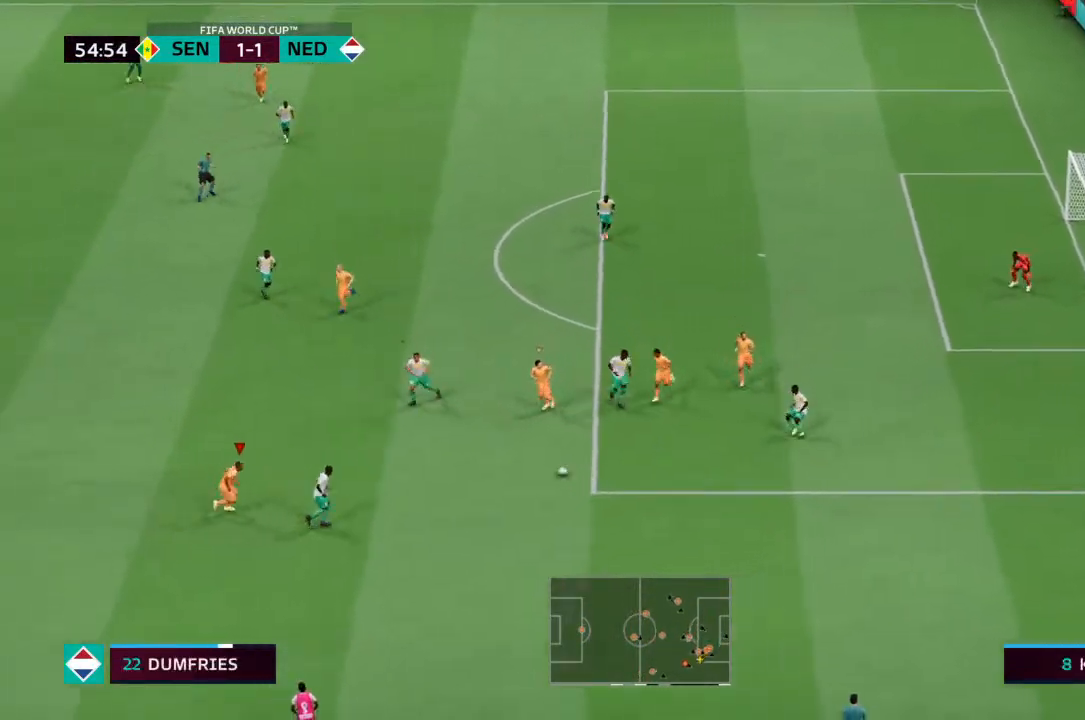
{"buttons": ["L2"], "left_stick": "up-right", "right_stick": "right", "events": [[233, "R2", "up"], [233, "left_stick", "down-right"], [333, "left_stick", "right"], [367, "right_stick", "right"], [500, "L2", "down"], [500, "left_stick", "up-right"]]}
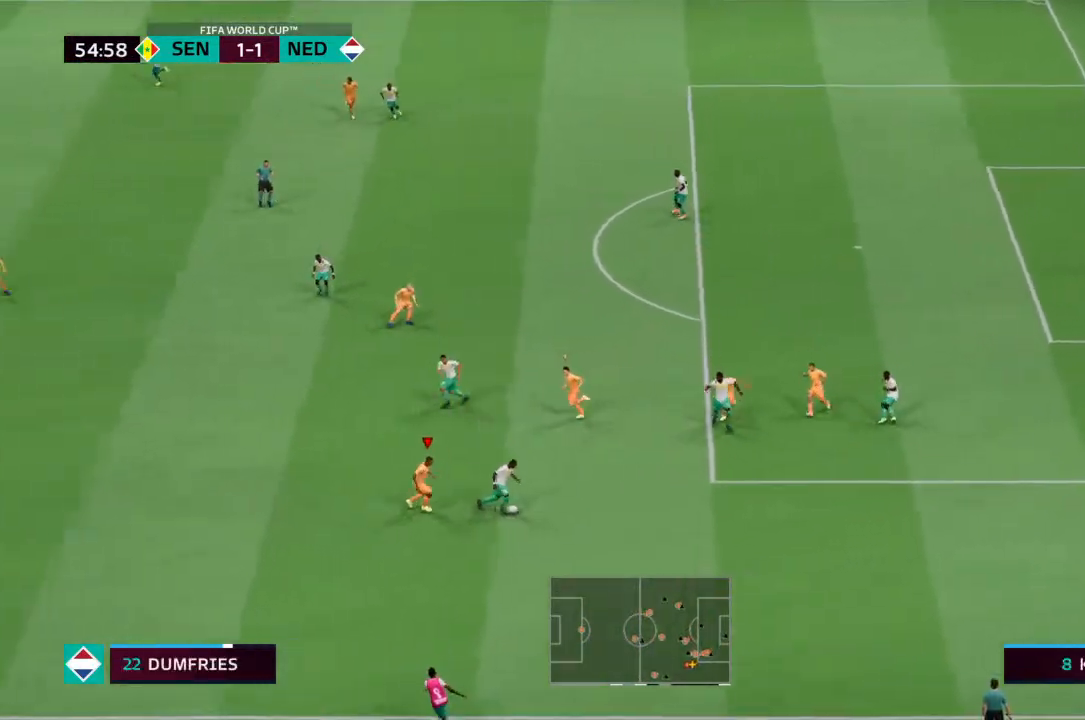
{"buttons": ["L2", "R2"], "left_stick": "down-right", "right_stick": "center", "events": [[133, "R2", "down"], [200, "right_stick", "center"], [500, "left_stick", "down-right"]]}
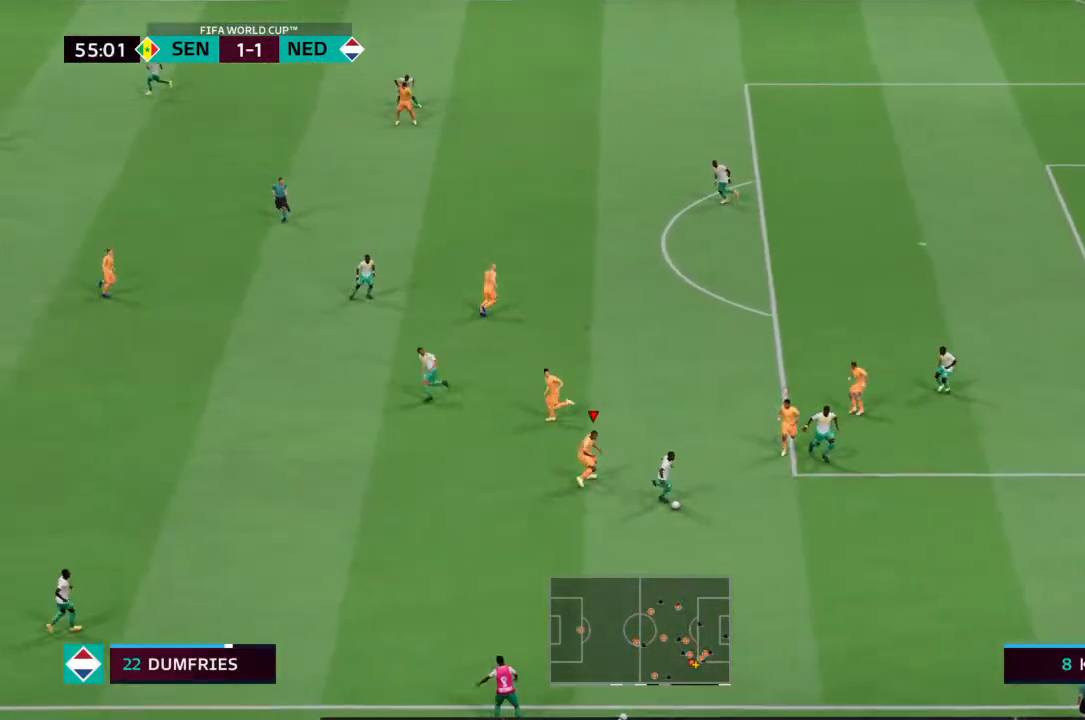
{"buttons": ["L2", "R2"], "left_stick": "down", "right_stick": "center", "events": [[367, "left_stick", "down"]]}
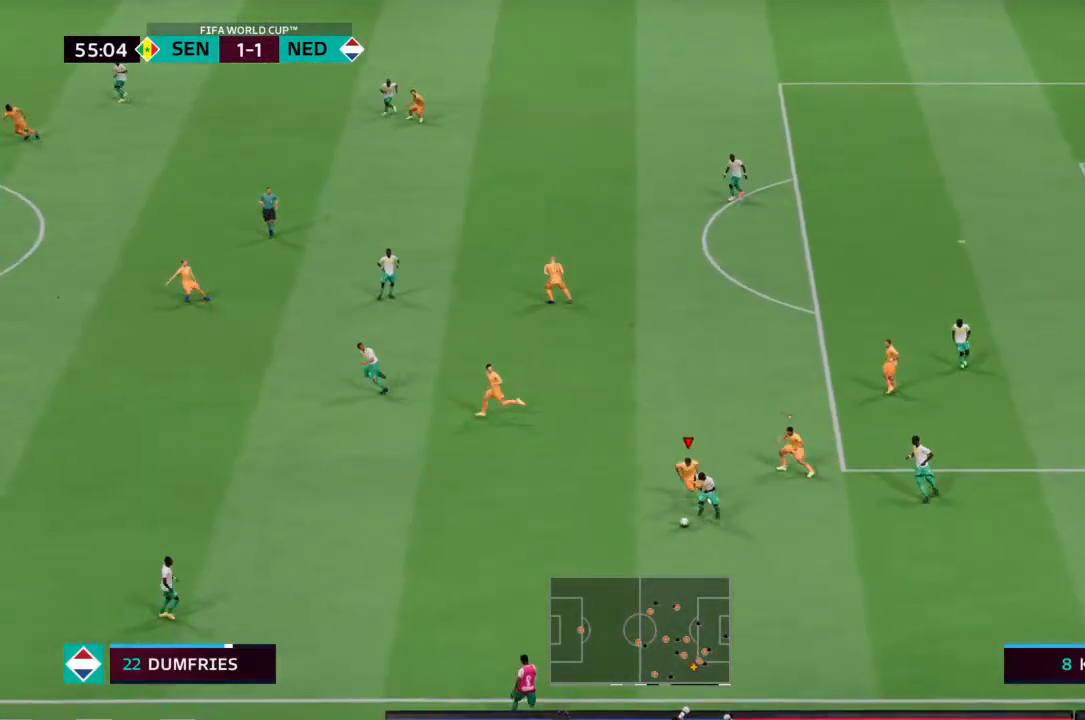
{"buttons": ["R2"], "left_stick": "down-left", "right_stick": "center", "events": [[167, "left_stick", "down-left"], [200, "L2", "up"]]}
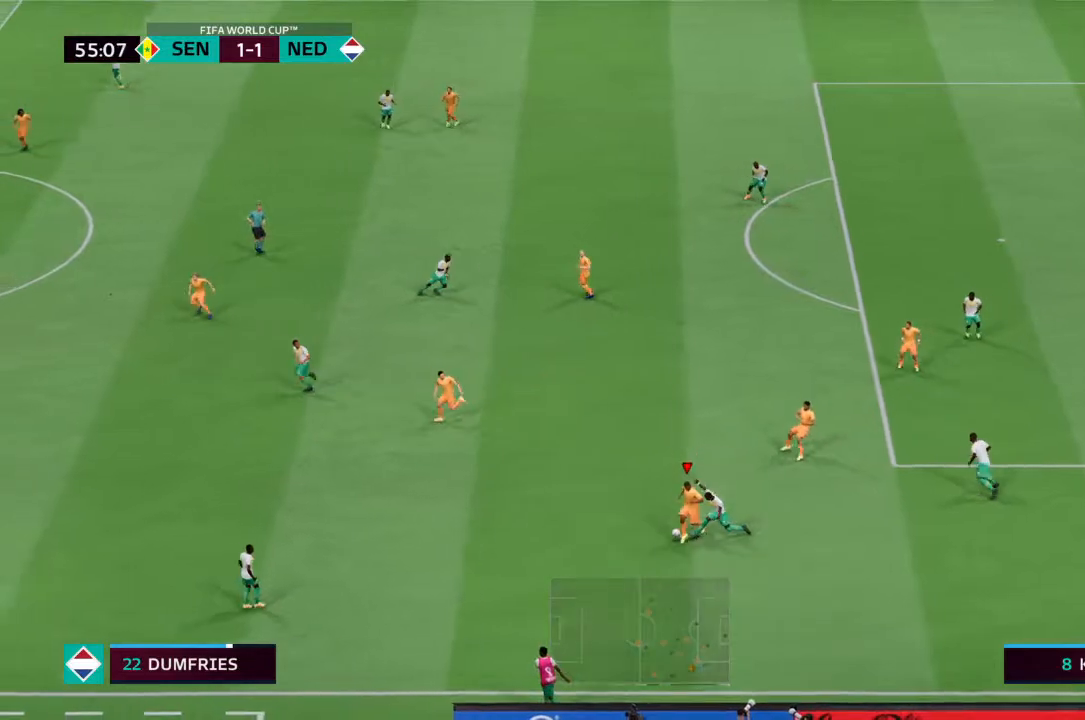
{"buttons": [], "left_stick": "up-left", "right_stick": "center", "events": [[233, "left_stick", "left"], [267, "R2", "up"], [367, "left_stick", "up-left"]]}
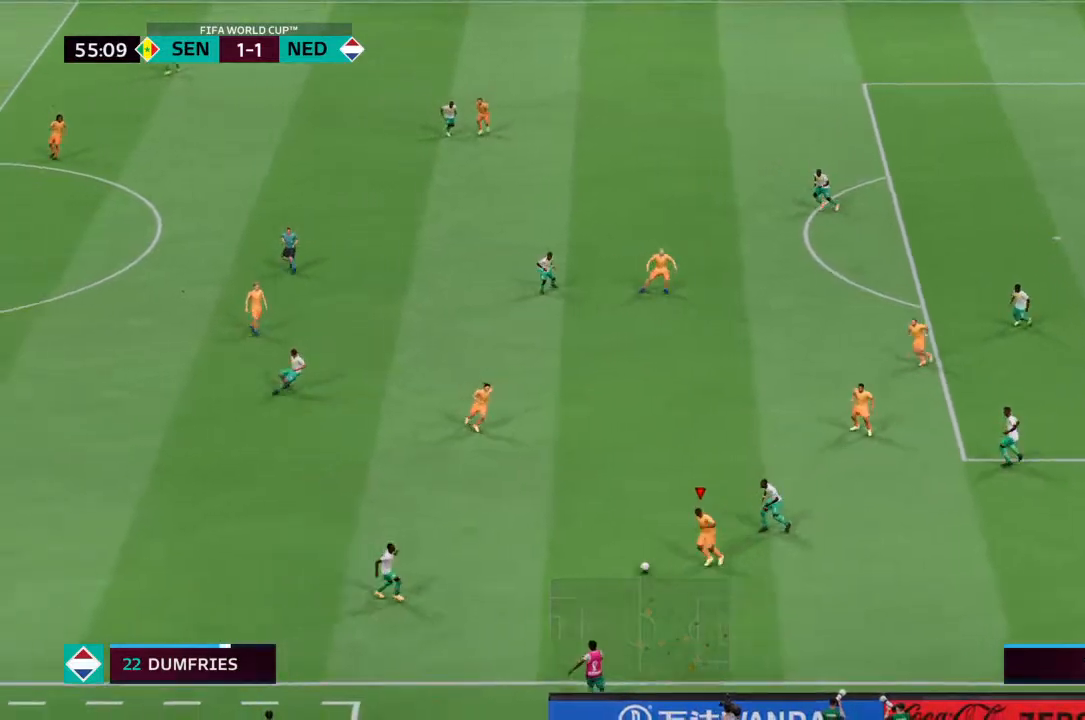
{"buttons": [], "left_stick": "left", "right_stick": "center", "events": [[467, "left_stick", "left"]]}
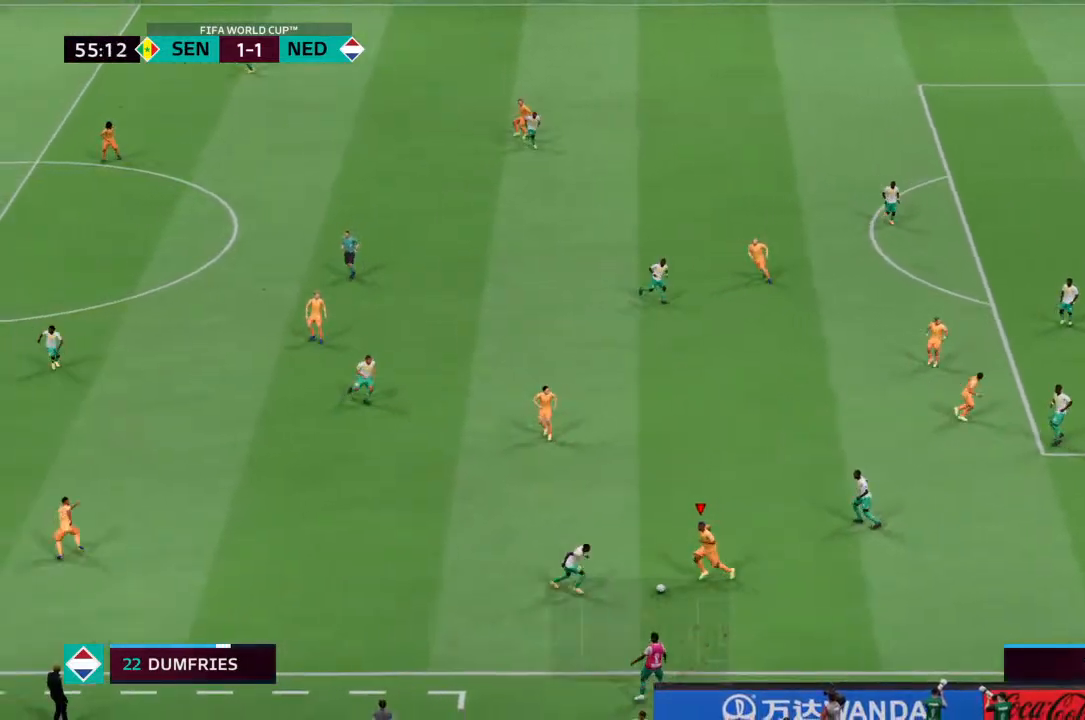
{"buttons": [], "left_stick": "left", "right_stick": "center", "events": [[200, "CROSS", "down"], [233, "CROSS", "up"]]}
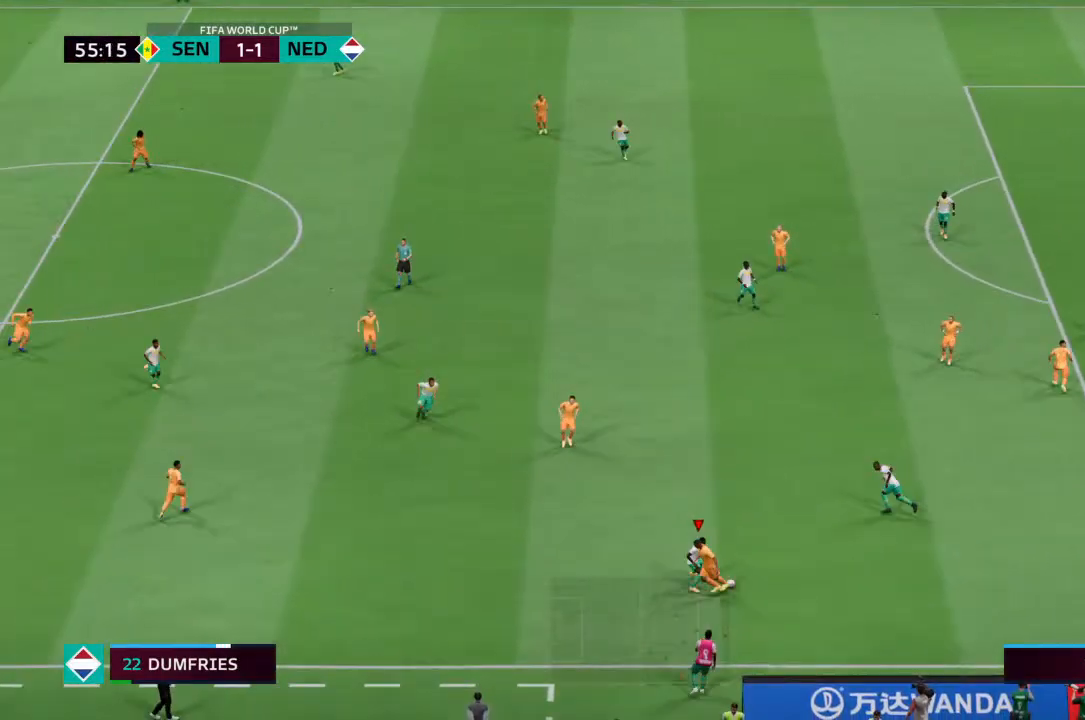
{"buttons": [], "left_stick": "up-left", "right_stick": "center", "events": [[267, "left_stick", "up-left"]]}
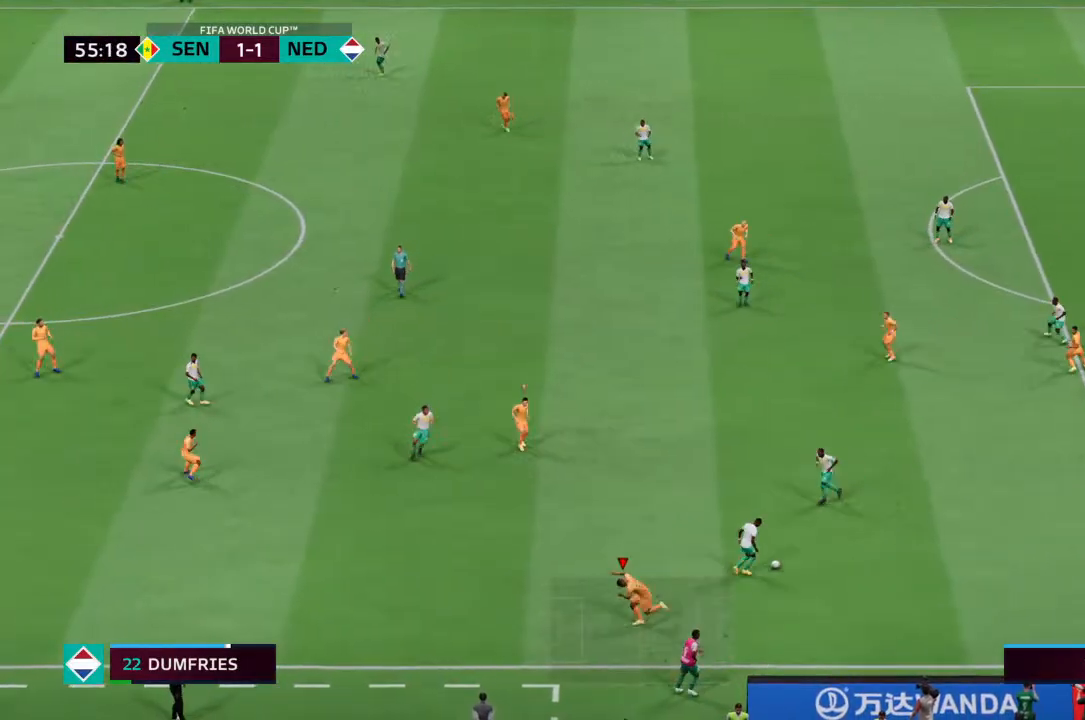
{"buttons": ["R2"], "left_stick": "up-right", "right_stick": "center", "events": [[100, "left_stick", "up-right"], [267, "R2", "down"]]}
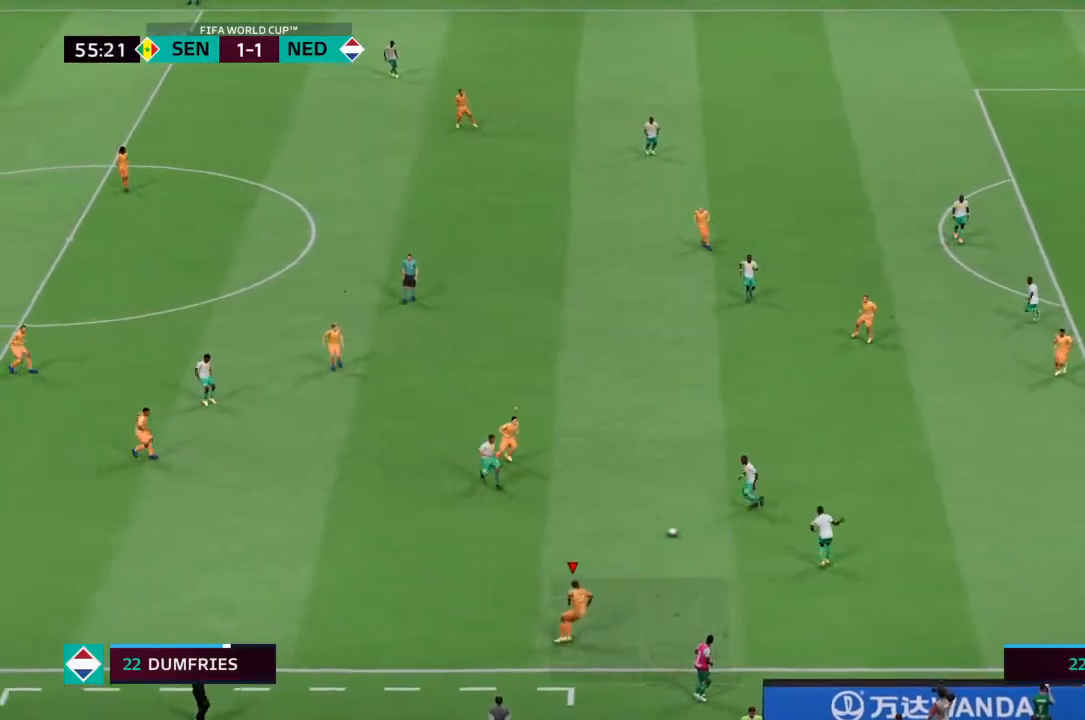
{"buttons": [], "left_stick": "up-left", "right_stick": "center", "events": [[200, "left_stick", "up"], [367, "R2", "up"], [367, "left_stick", "up-left"]]}
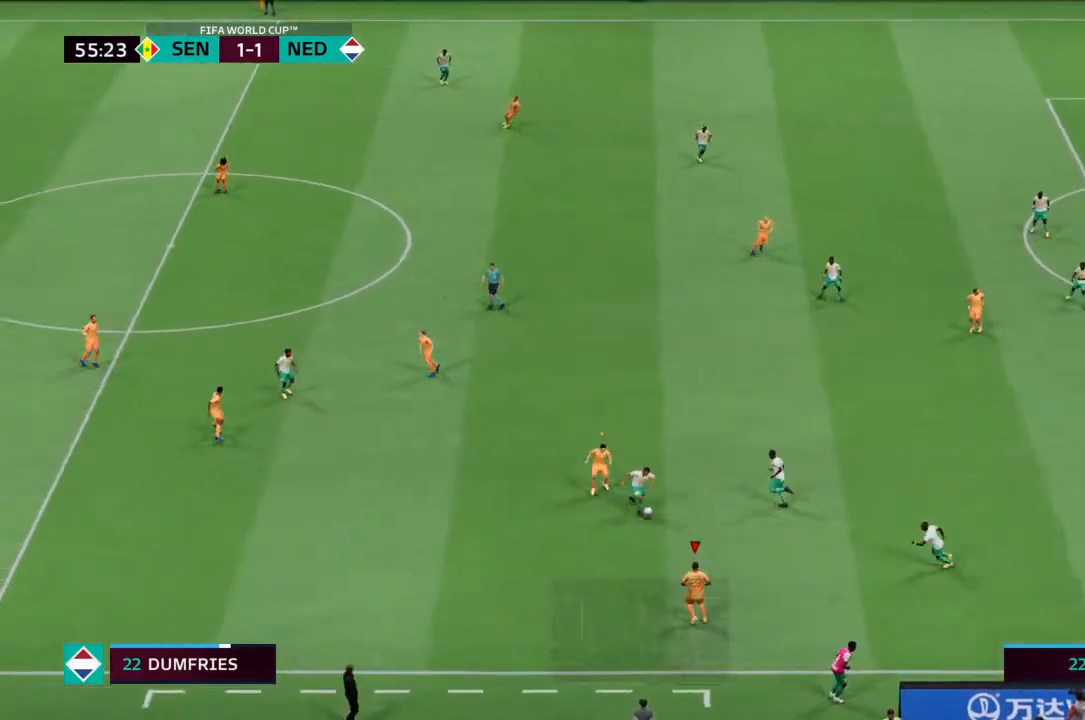
{"buttons": ["R2"], "left_stick": "down", "right_stick": "center", "events": [[167, "left_stick", "down-left"], [233, "L1", "down"], [300, "left_stick", "down"], [333, "L1", "up"], [433, "R2", "down"]]}
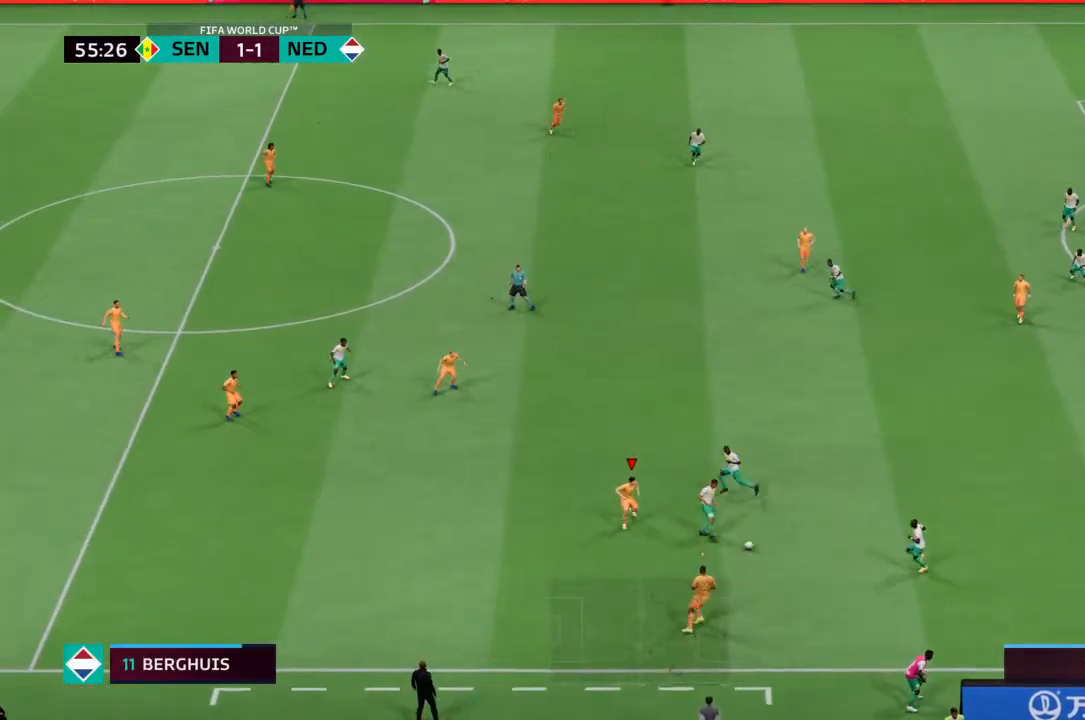
{"buttons": ["L2", "R2"], "left_stick": "up-right", "right_stick": "center", "events": [[300, "left_stick", "up-right"], [333, "R2", "up"], [367, "L2", "down"], [467, "R2", "down"]]}
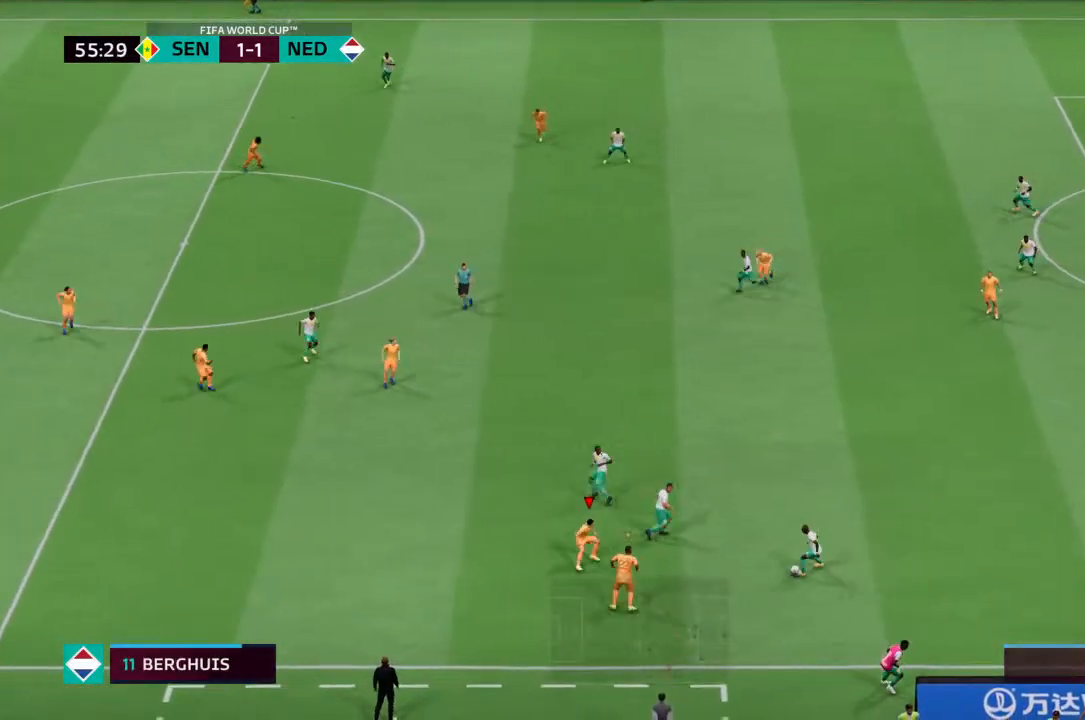
{"buttons": ["L2", "R2"], "left_stick": "right", "right_stick": "center", "events": [[467, "left_stick", "right"]]}
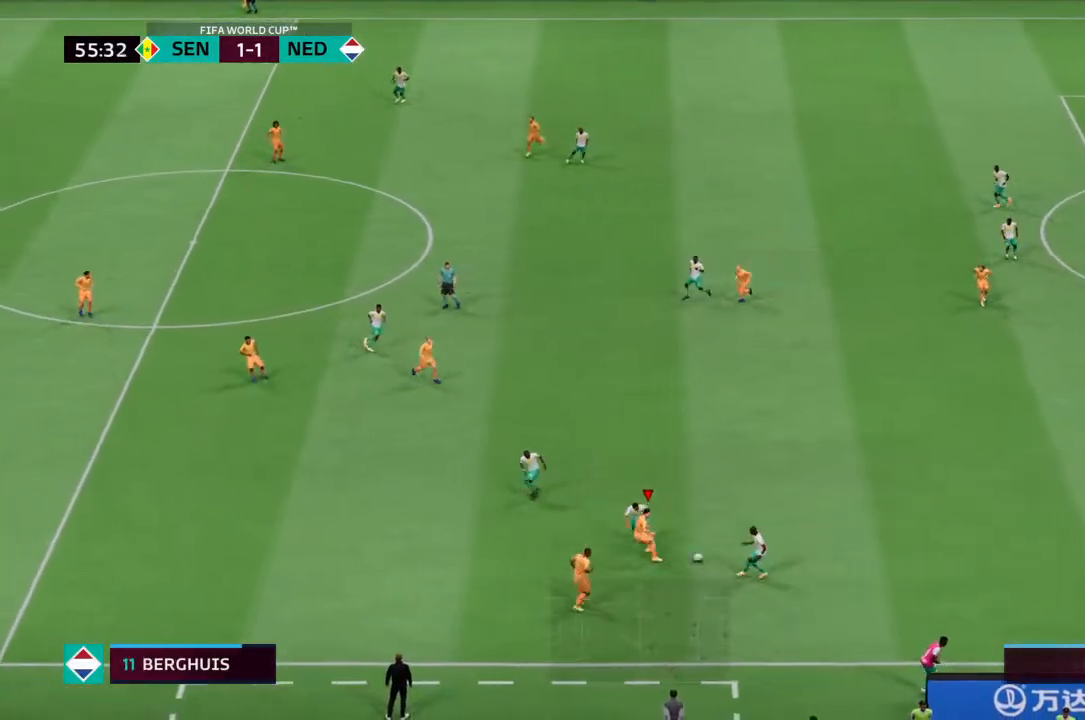
{"buttons": ["R2"], "left_stick": "up", "right_stick": "center", "events": [[67, "left_stick", "down-right"], [333, "left_stick", "up-right"], [500, "L2", "up"], [500, "left_stick", "up"]]}
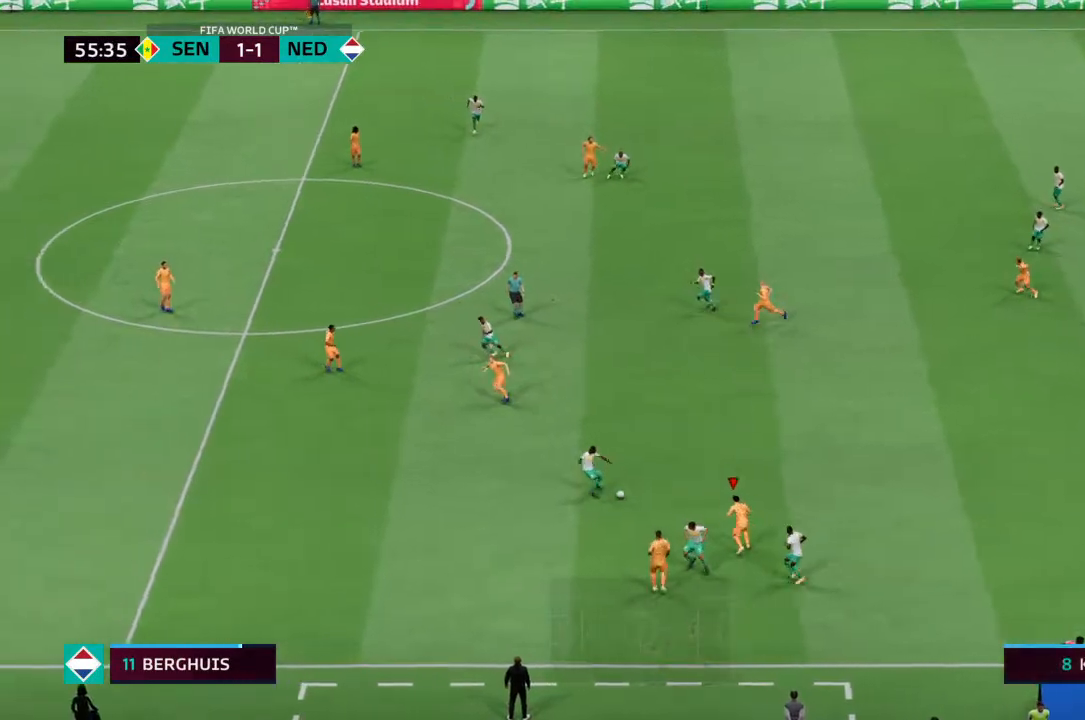
{"buttons": ["L1", "R2"], "left_stick": "down-left", "right_stick": "center", "events": [[167, "R2", "up"], [367, "left_stick", "down-left"], [433, "L1", "down"], [500, "R2", "down"]]}
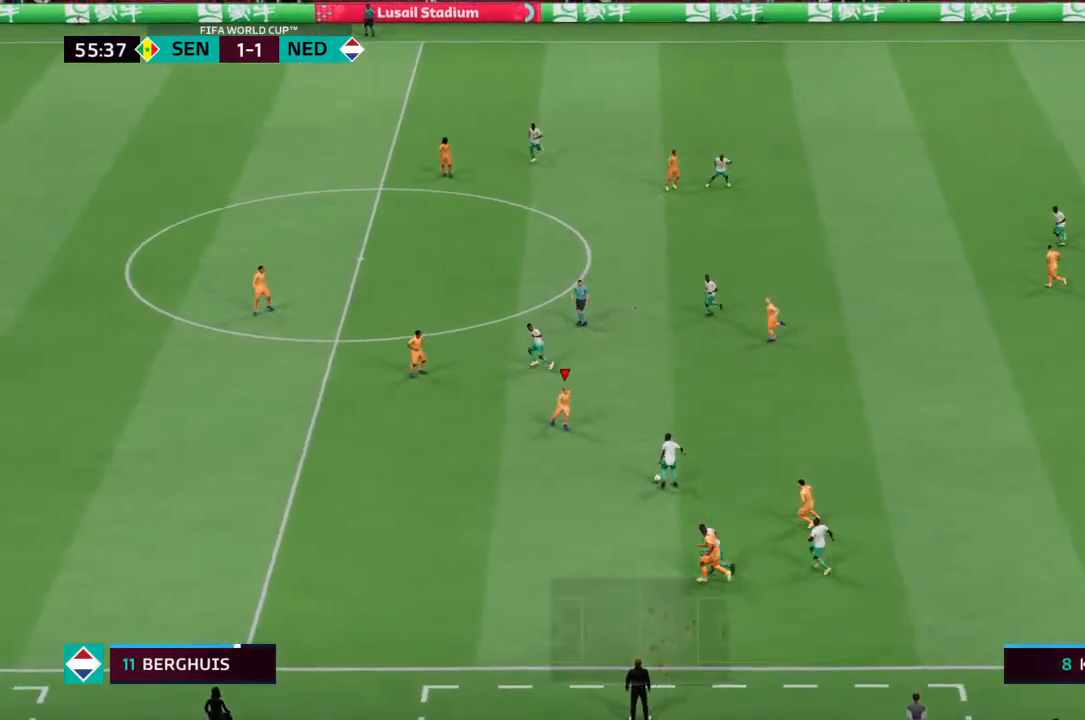
{"buttons": ["L2", "R2"], "left_stick": "down-right", "right_stick": "center", "events": [[33, "L1", "up"], [200, "left_stick", "down-right"], [233, "L2", "down"]]}
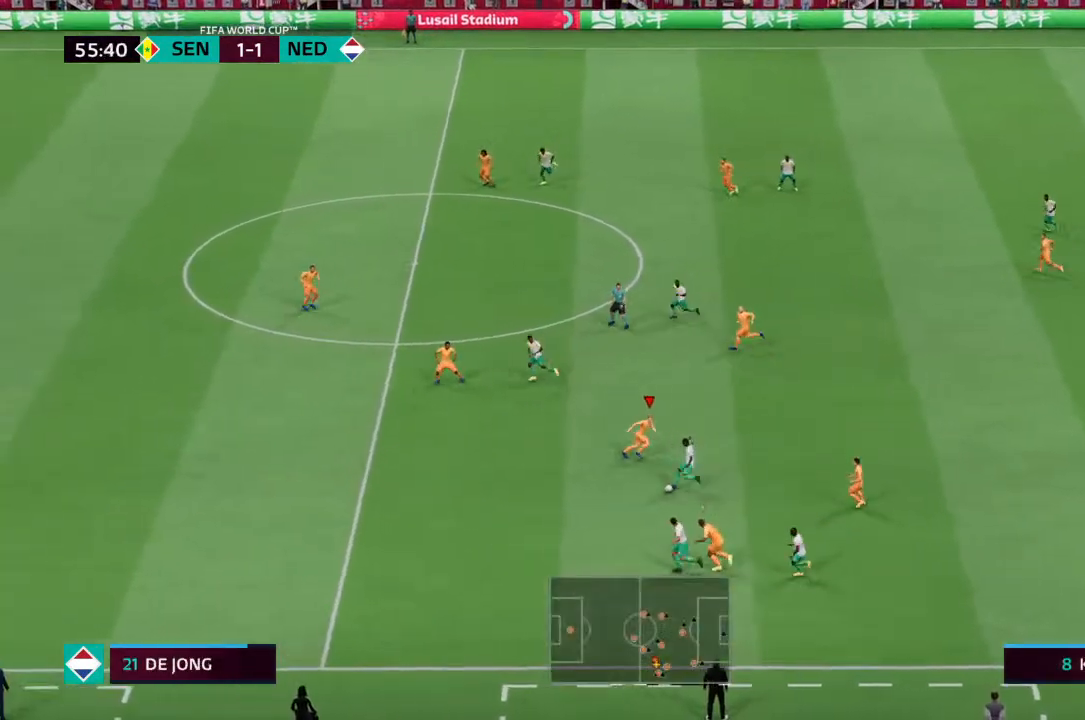
{"buttons": ["R2"], "left_stick": "left", "right_stick": "up-right", "events": [[67, "left_stick", "down-left"], [367, "L2", "up"], [367, "left_stick", "left"], [467, "right_stick", "up-right"]]}
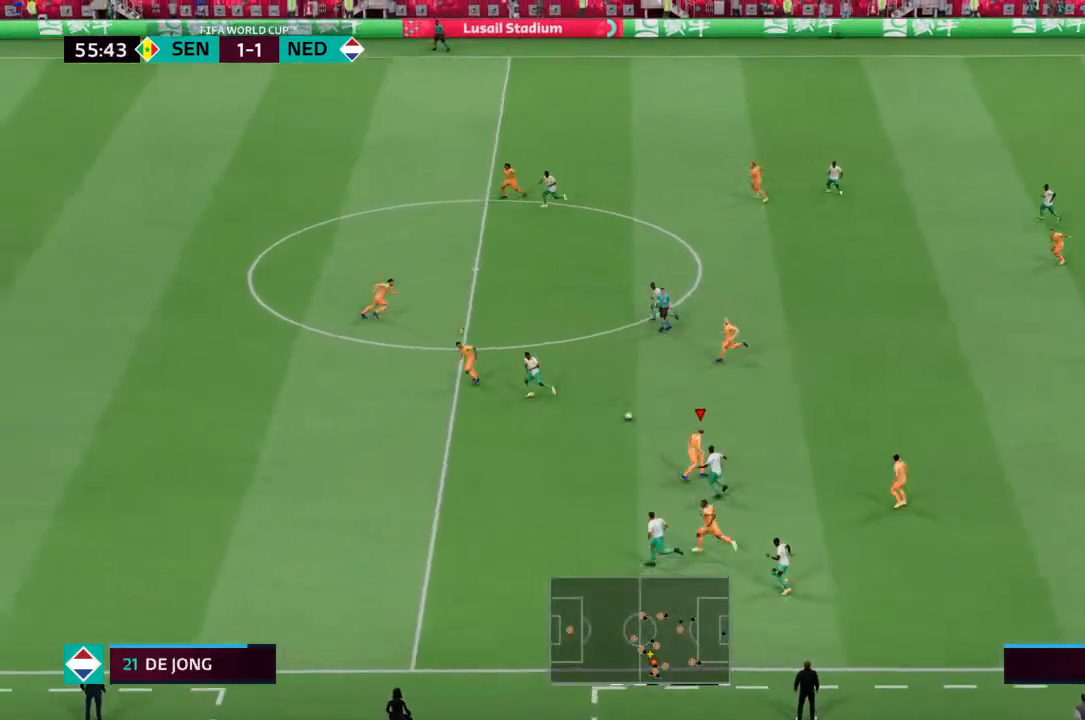
{"buttons": ["R2"], "left_stick": "up-left", "right_stick": "up-right", "events": [[300, "L1", "down"], [333, "R2", "up"], [433, "L1", "up"], [433, "left_stick", "up-left"], [467, "R2", "down"]]}
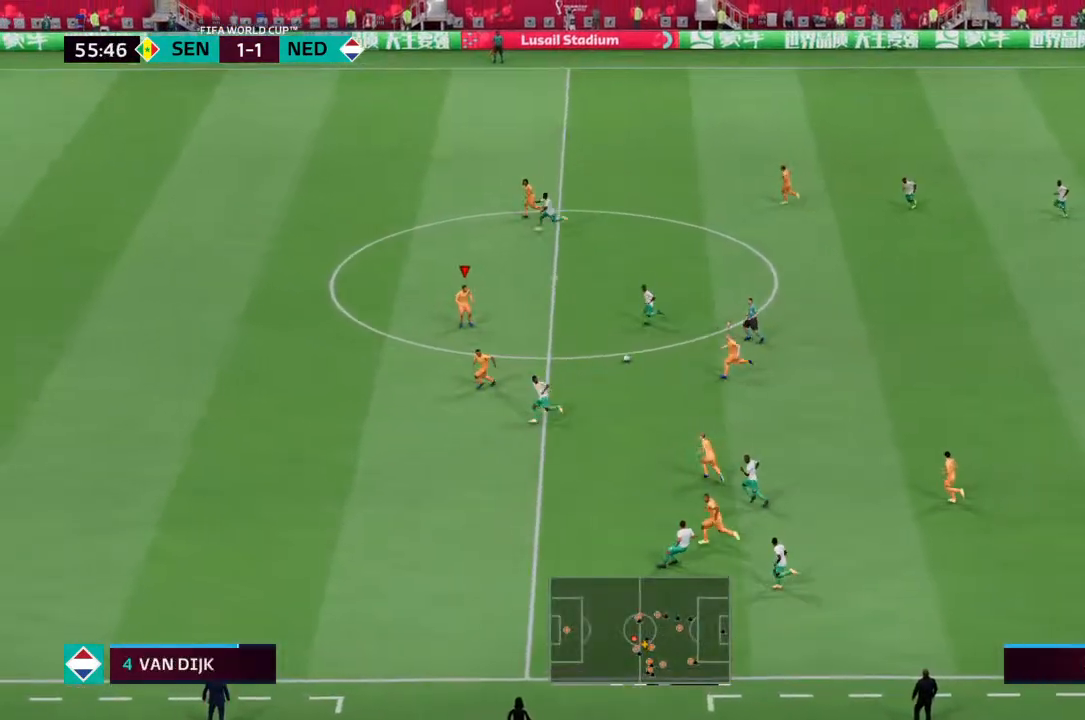
{"buttons": ["L2", "R2"], "left_stick": "left", "right_stick": "up-right", "events": [[67, "left_stick", "left"], [300, "L2", "down"]]}
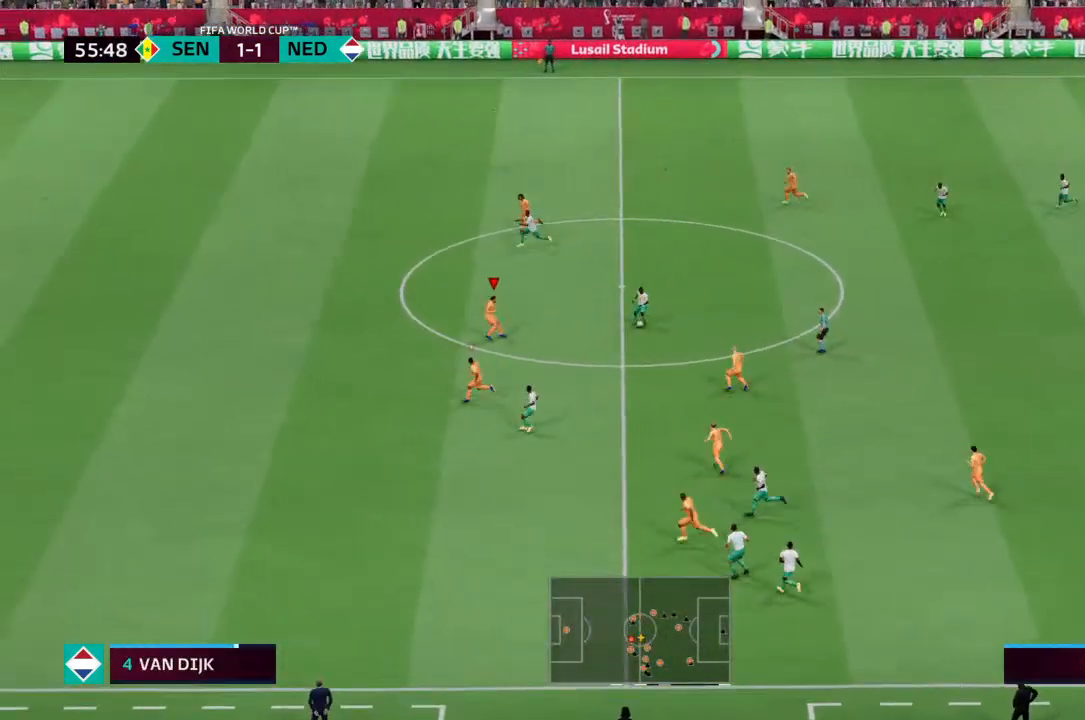
{"buttons": ["L2", "R2"], "left_stick": "left", "right_stick": "up-right", "events": []}
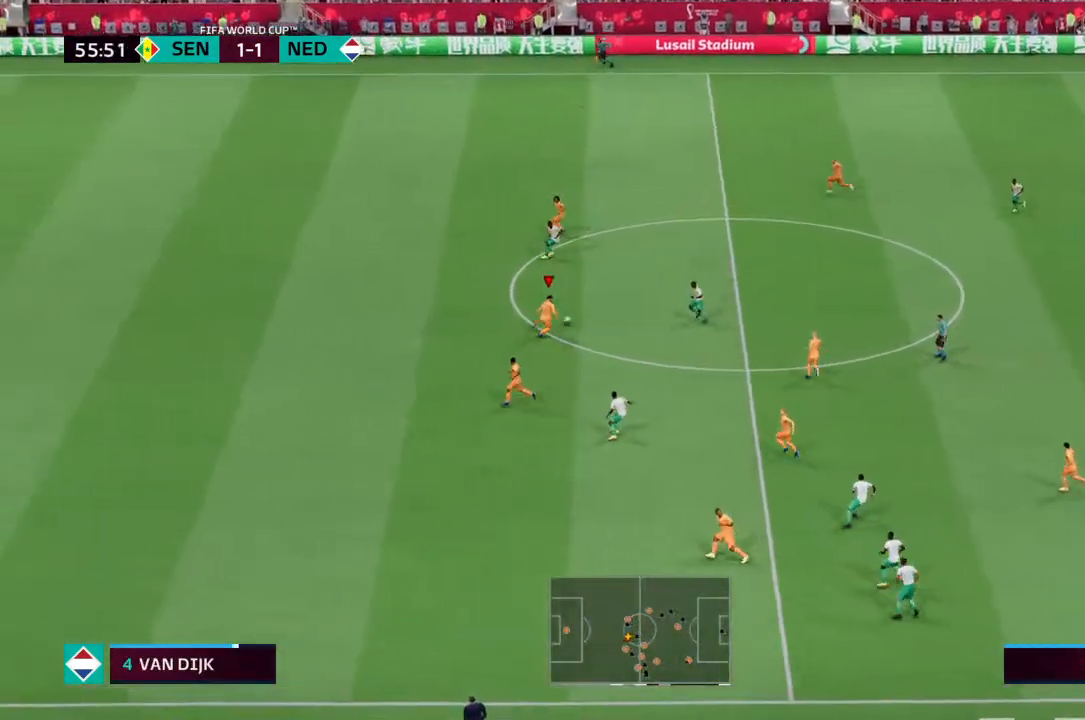
{"buttons": [], "left_stick": "up-left", "right_stick": "center", "events": [[133, "left_stick", "up-left"], [267, "right_stick", "center"], [300, "L2", "up"], [467, "R2", "up"]]}
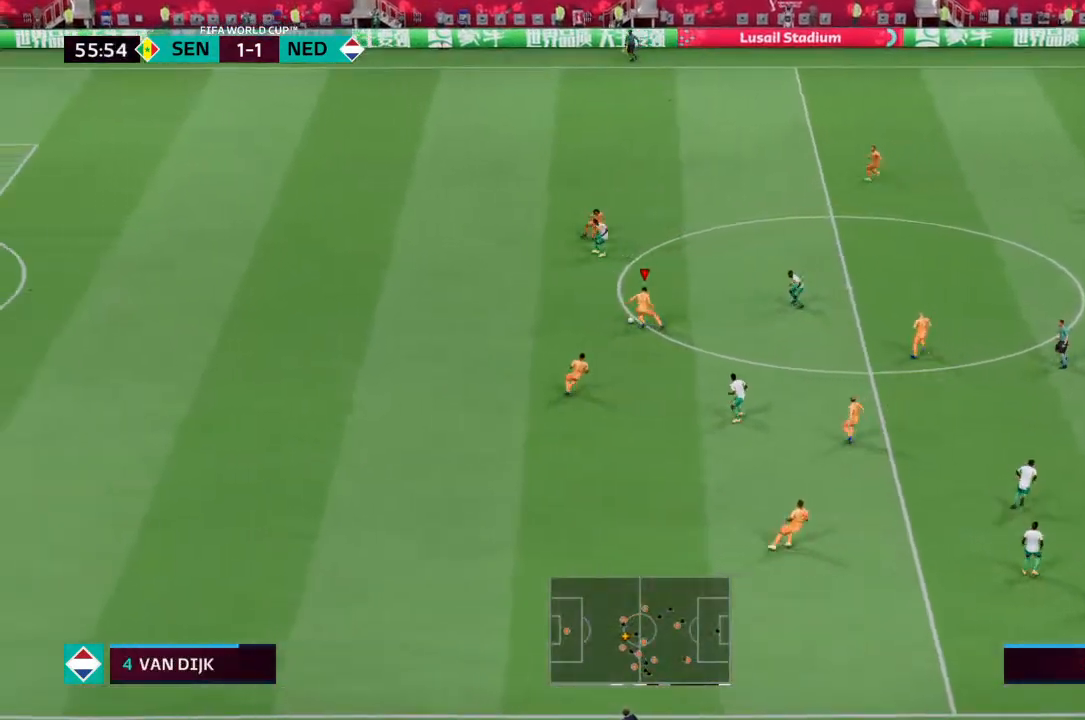
{"buttons": [], "left_stick": "up-right", "right_stick": "center", "events": [[100, "left_stick", "up"], [167, "CROSS", "down"], [200, "left_stick", "up-right"], [333, "CROSS", "up"]]}
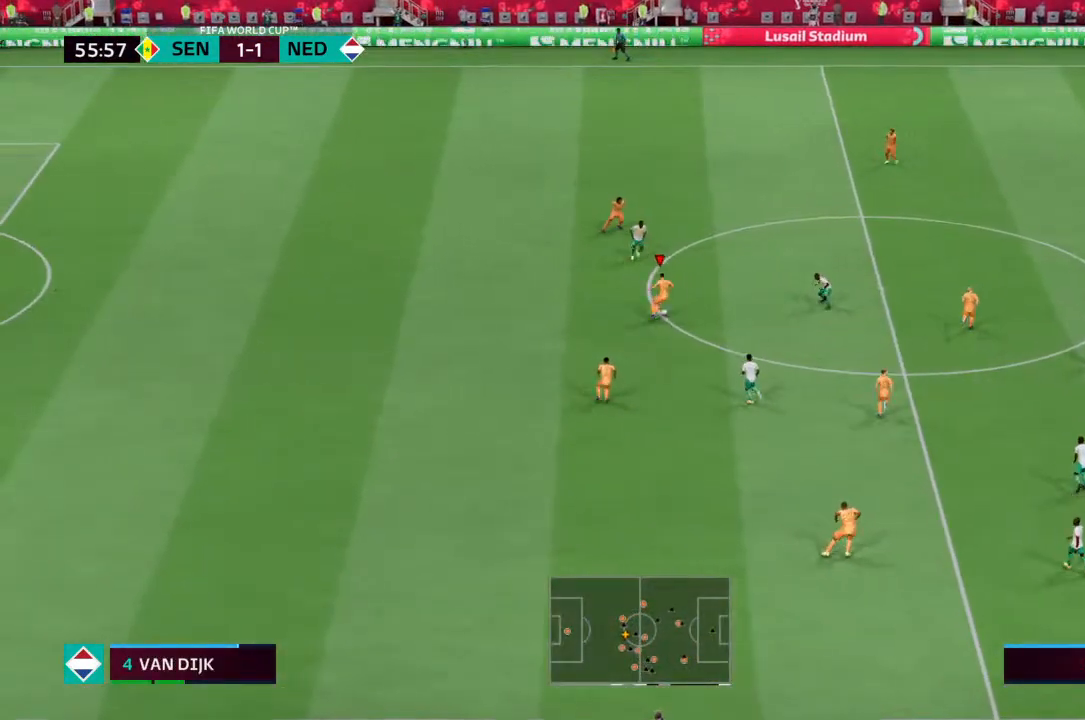
{"buttons": [], "left_stick": "right", "right_stick": "center", "events": [[433, "left_stick", "right"]]}
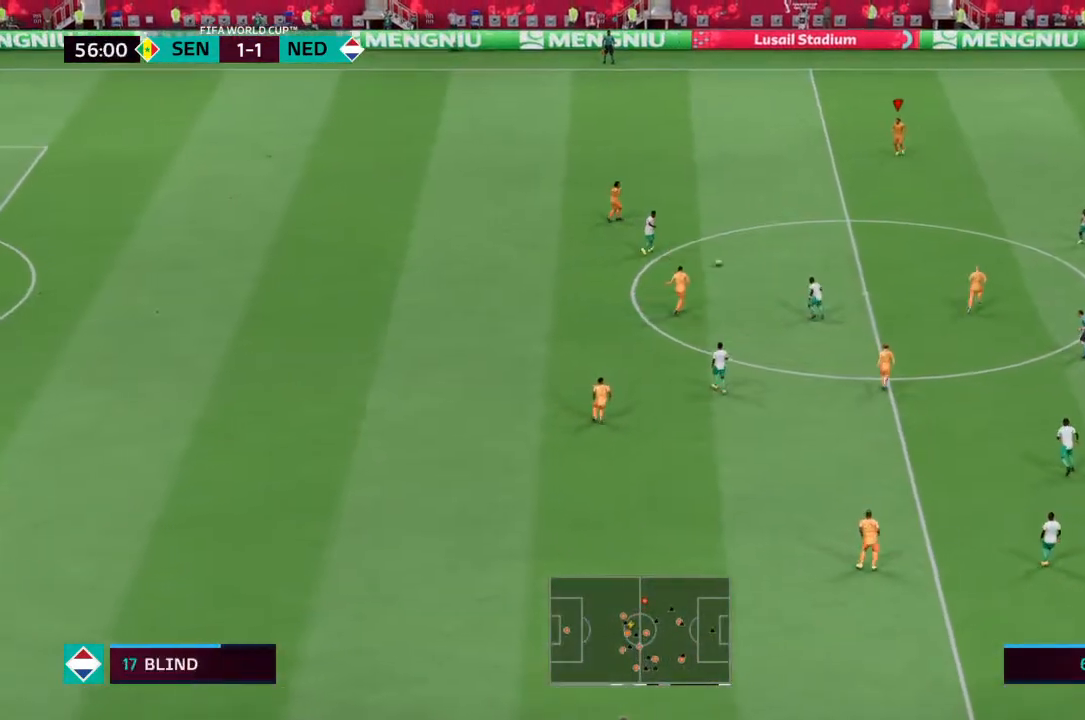
{"buttons": [], "left_stick": "down-right", "right_stick": "center", "events": [[333, "left_stick", "down-right"]]}